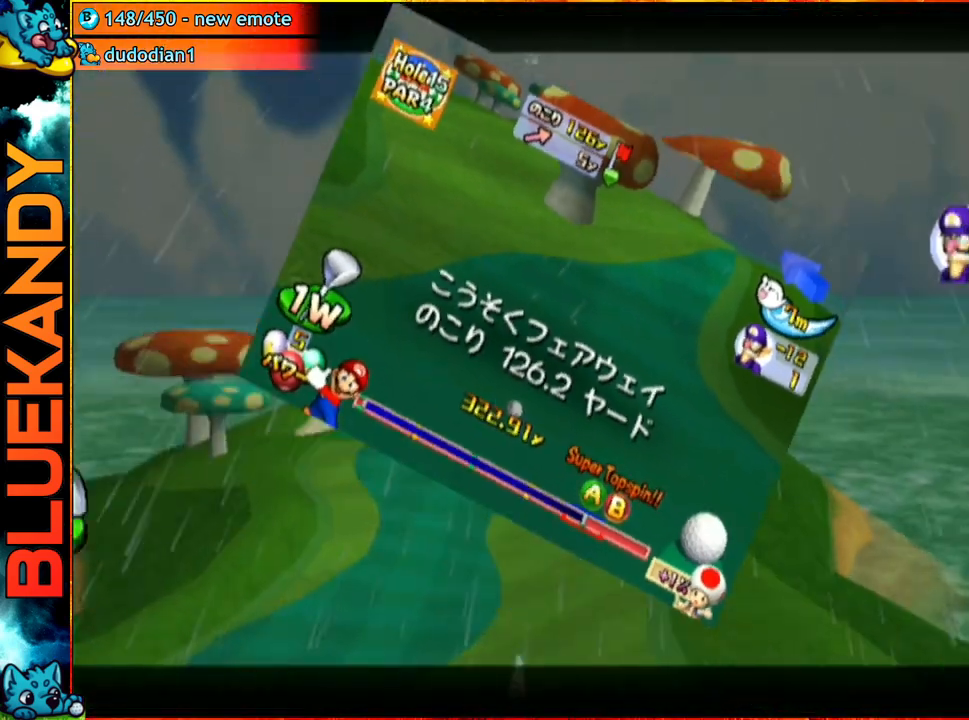
Gameplay with a controller (Nintendo layout); each line is a JSON object with the inputs held at the frame after it. "events" lists button and stick changes between this image and that frame as [ms after this image, input, new state], when the widget could be followed in between. Not read: L3 R3.
{"buttons": ["A"], "left_stick": "center", "right_stick": "center", "events": [[217, "left_stick", "right"], [317, "right_stick", "center"], [450, "A", "down"], [483, "left_stick", "center"]]}
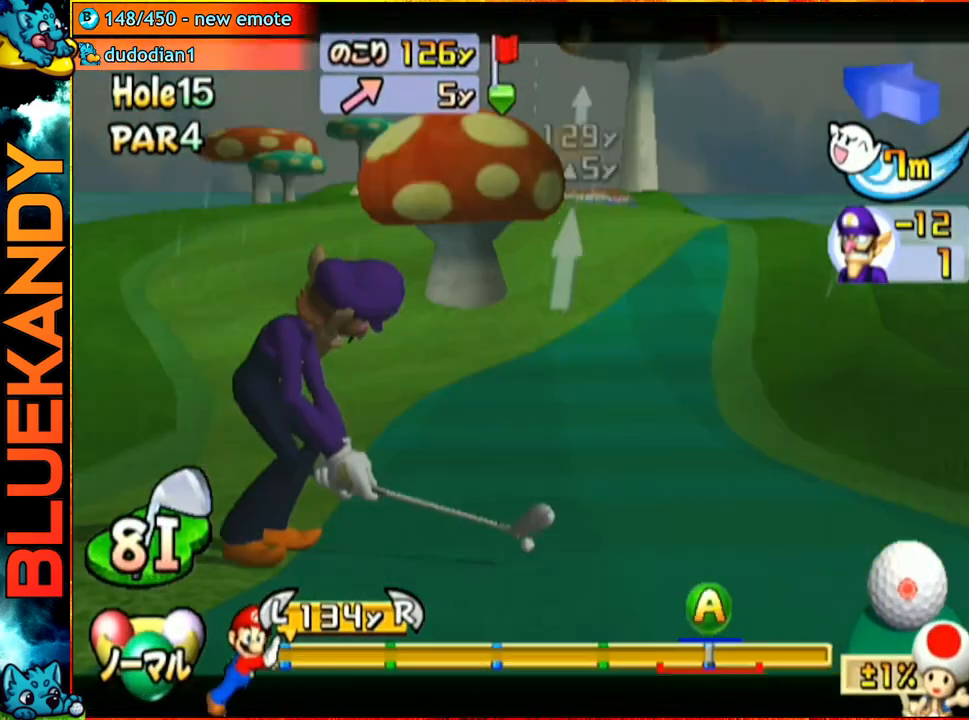
{"buttons": [], "left_stick": "center", "right_stick": "center", "events": [[50, "A", "up"], [100, "A", "down"], [300, "A", "up"]]}
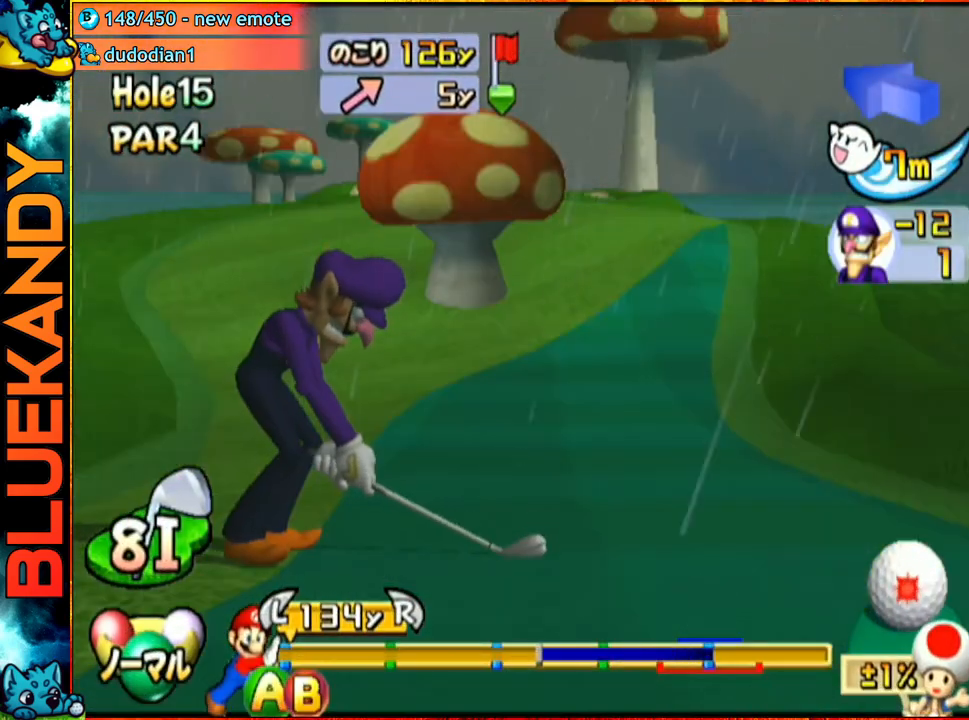
{"buttons": [], "left_stick": "center", "right_stick": "center", "events": []}
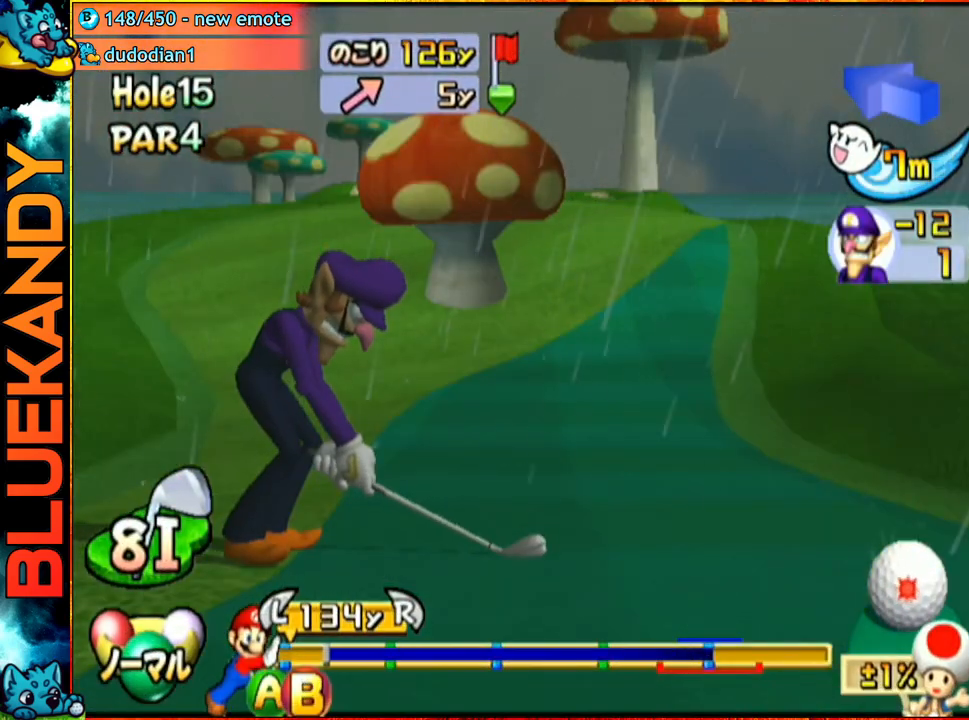
{"buttons": [], "left_stick": "up", "right_stick": "center", "events": [[33, "B", "down"], [150, "B", "up"], [233, "left_stick", "up-left"], [367, "left_stick", "up"]]}
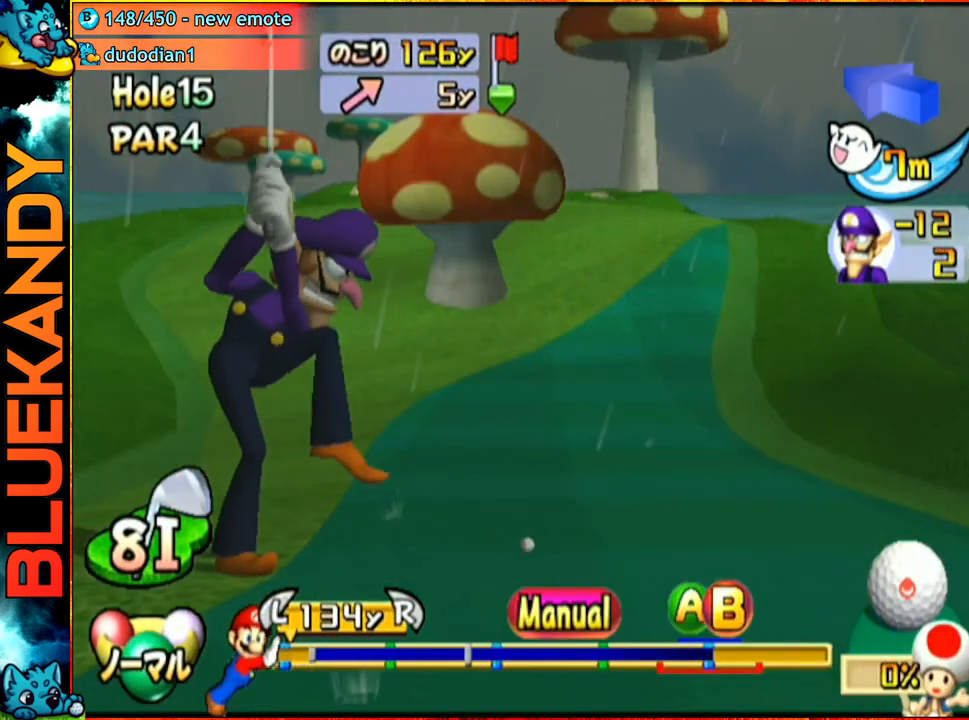
{"buttons": [], "left_stick": "up", "right_stick": "center", "events": []}
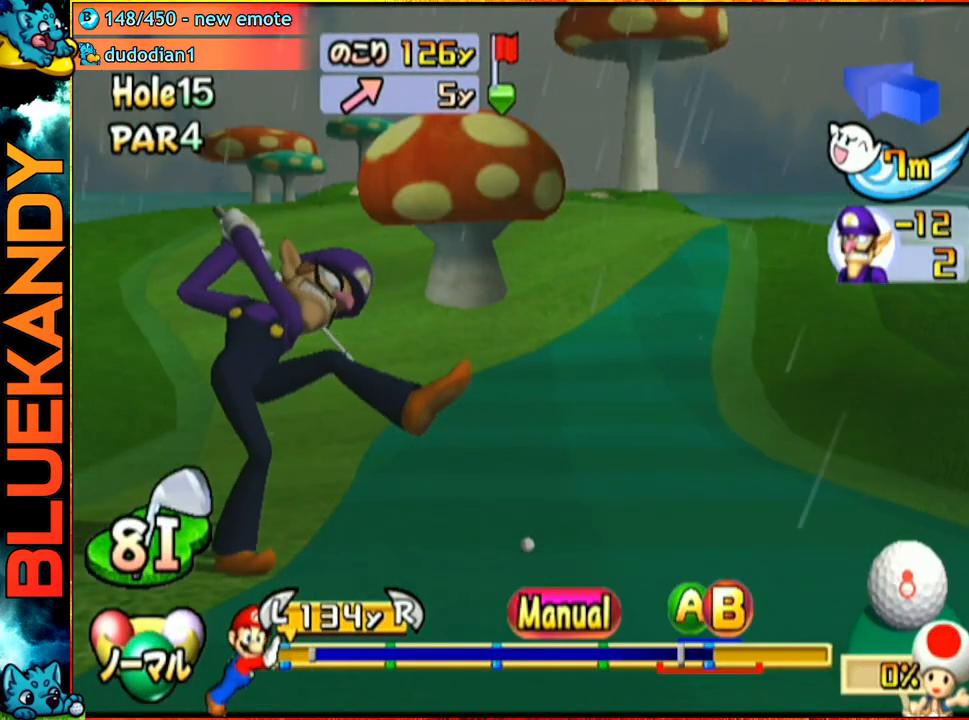
{"buttons": ["A"], "left_stick": "center", "right_stick": "center", "events": [[50, "left_stick", "up-left"], [67, "B", "down"], [100, "A", "down"], [117, "B", "up"], [233, "left_stick", "center"]]}
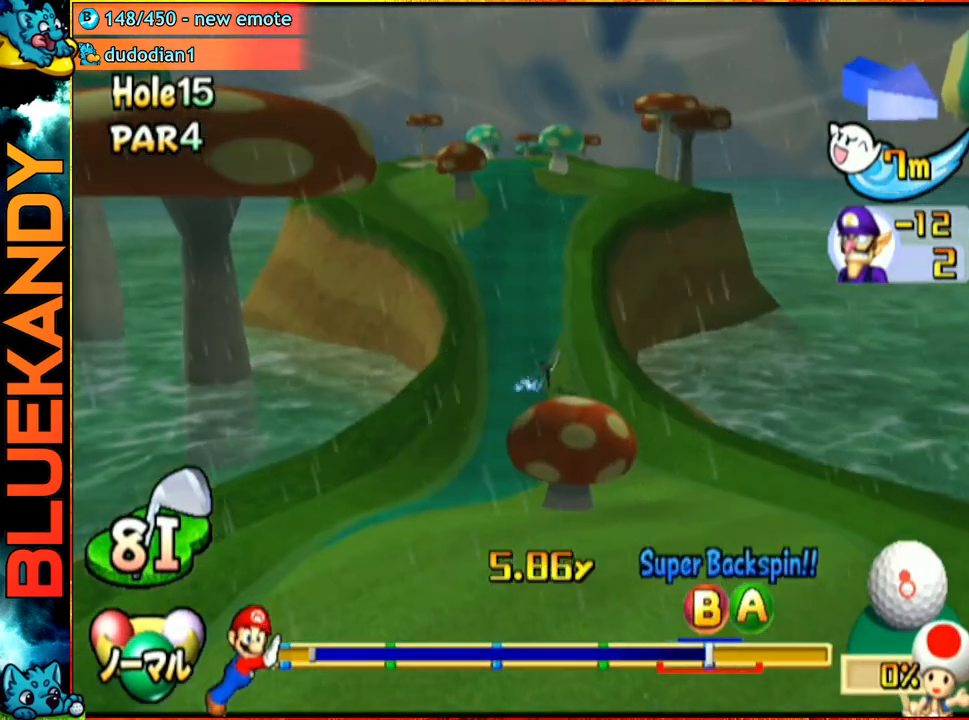
{"buttons": ["A"], "left_stick": "center", "right_stick": "center", "events": []}
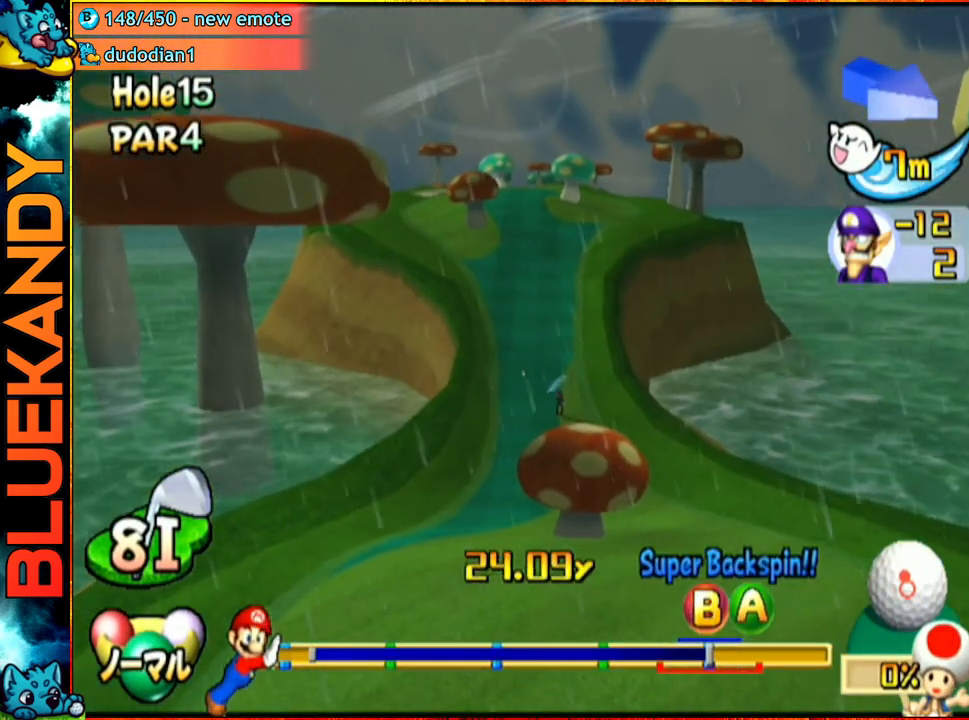
{"buttons": ["A"], "left_stick": "center", "right_stick": "center", "events": []}
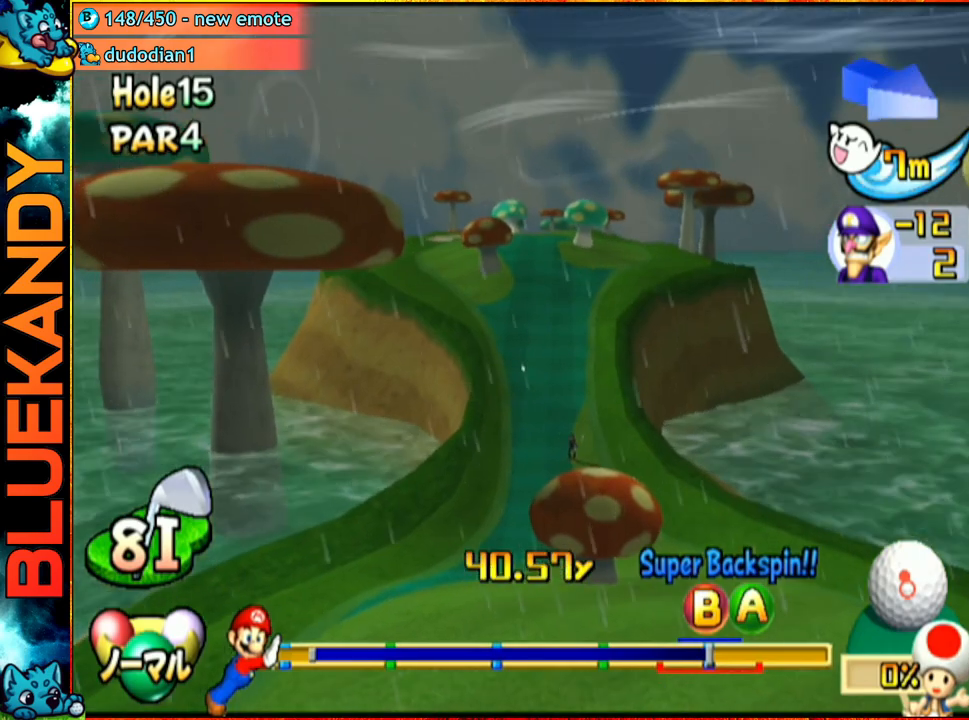
{"buttons": ["A"], "left_stick": "center", "right_stick": "center", "events": []}
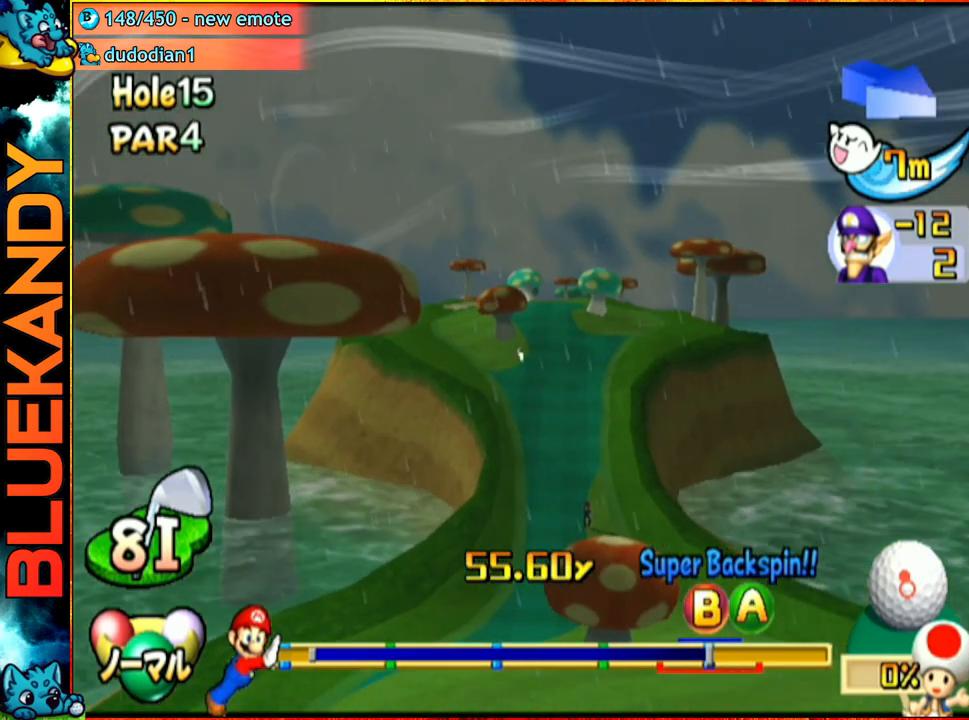
{"buttons": ["A"], "left_stick": "center", "right_stick": "center", "events": []}
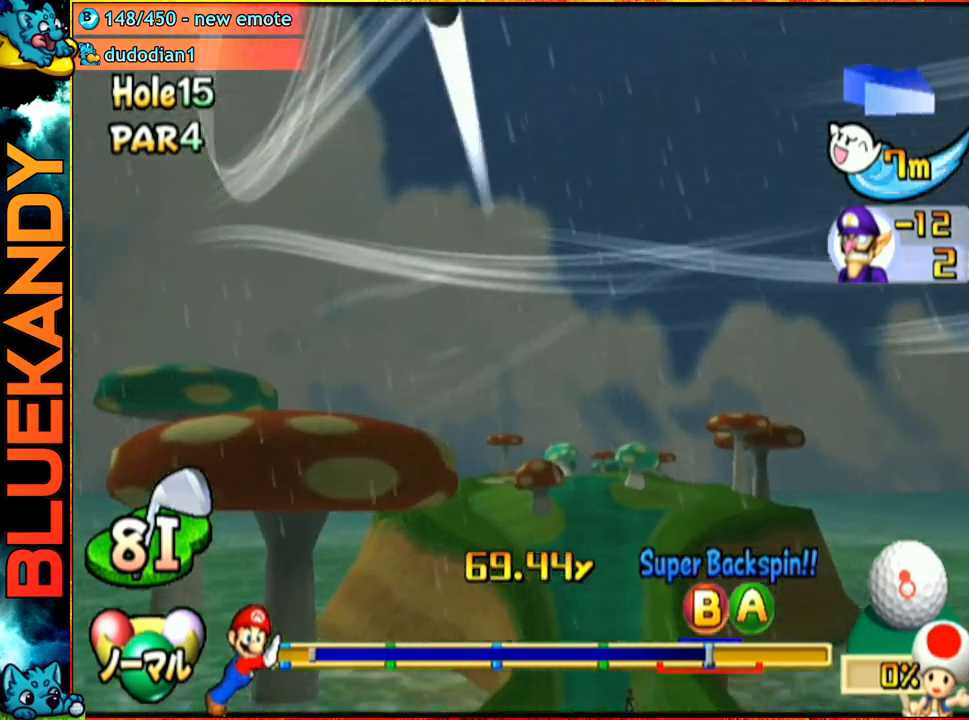
{"buttons": ["A"], "left_stick": "center", "right_stick": "center", "events": []}
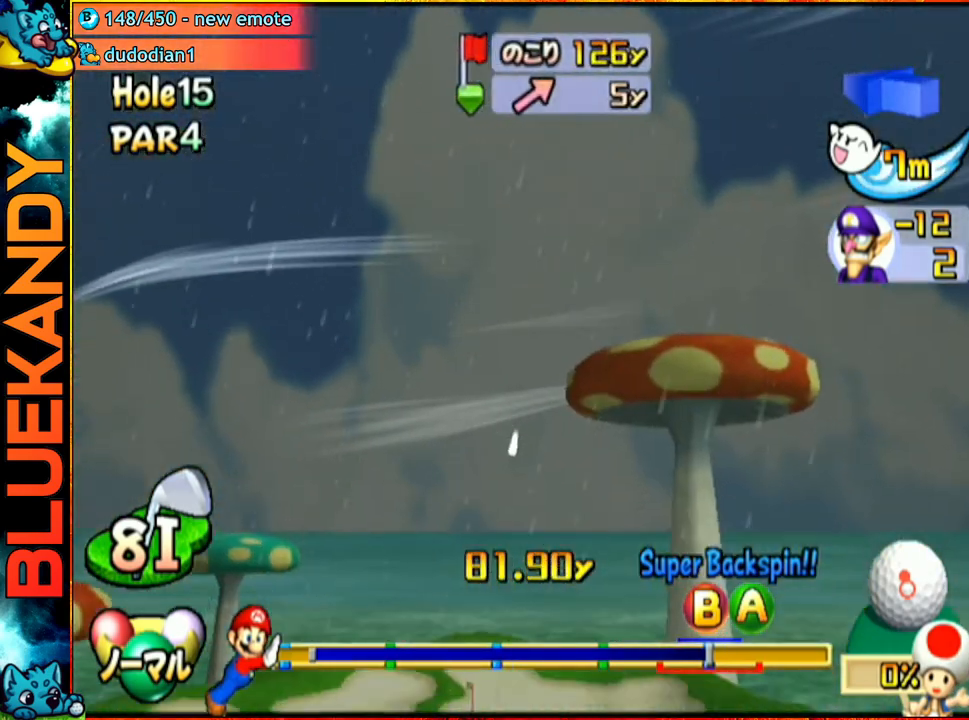
{"buttons": ["A"], "left_stick": "center", "right_stick": "center", "events": []}
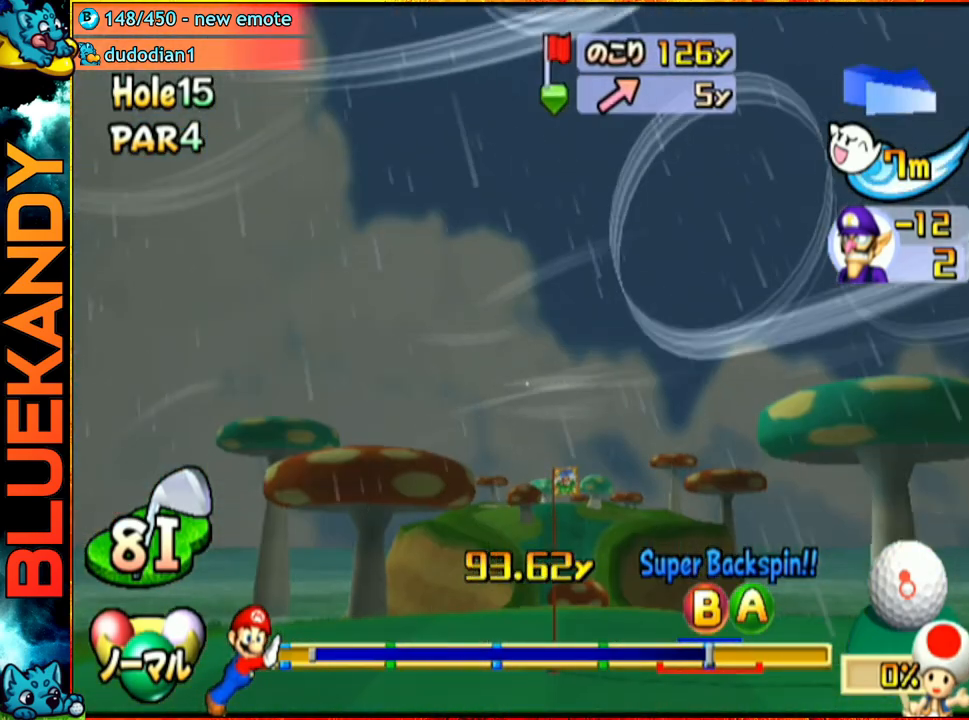
{"buttons": ["A"], "left_stick": "left", "right_stick": "center", "events": [[117, "left_stick", "left"]]}
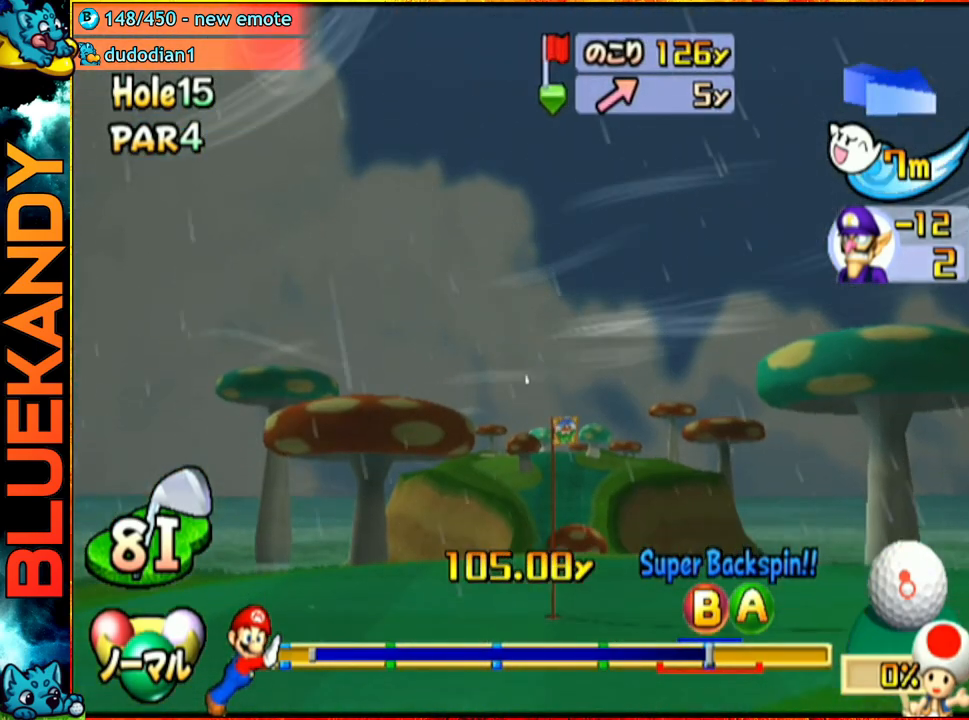
{"buttons": ["A"], "left_stick": "left", "right_stick": "center", "events": []}
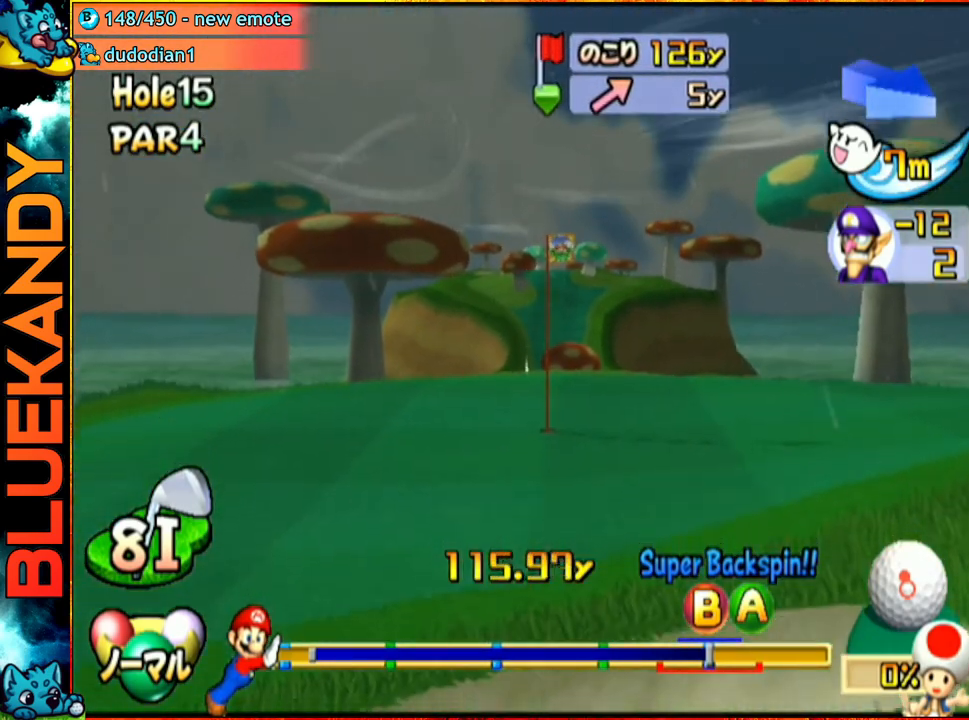
{"buttons": ["A"], "left_stick": "left", "right_stick": "center", "events": []}
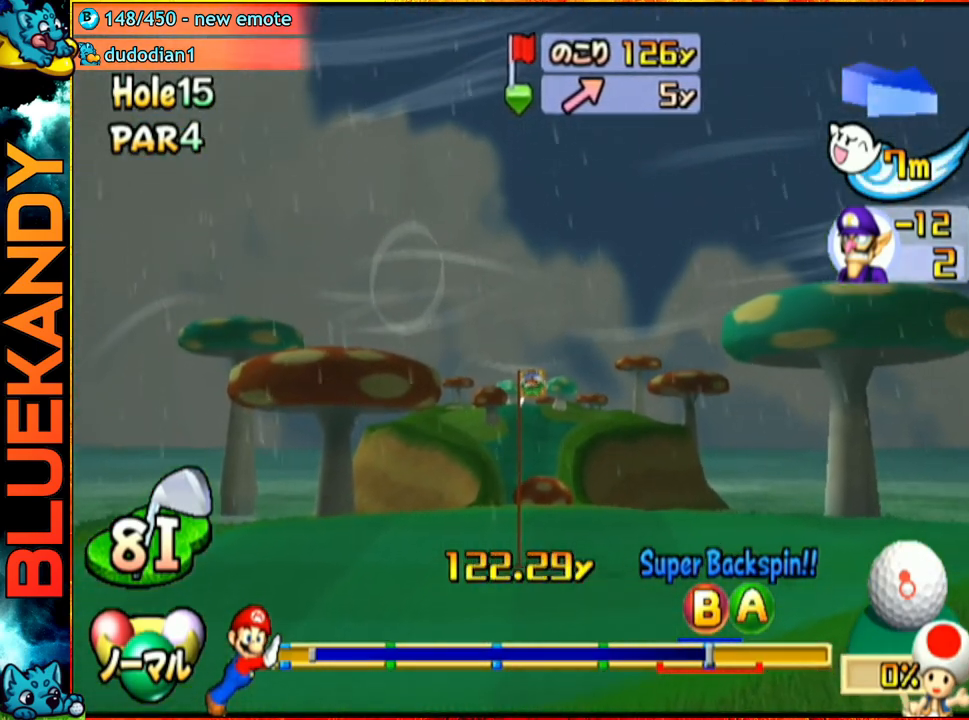
{"buttons": ["A"], "left_stick": "left", "right_stick": "center", "events": []}
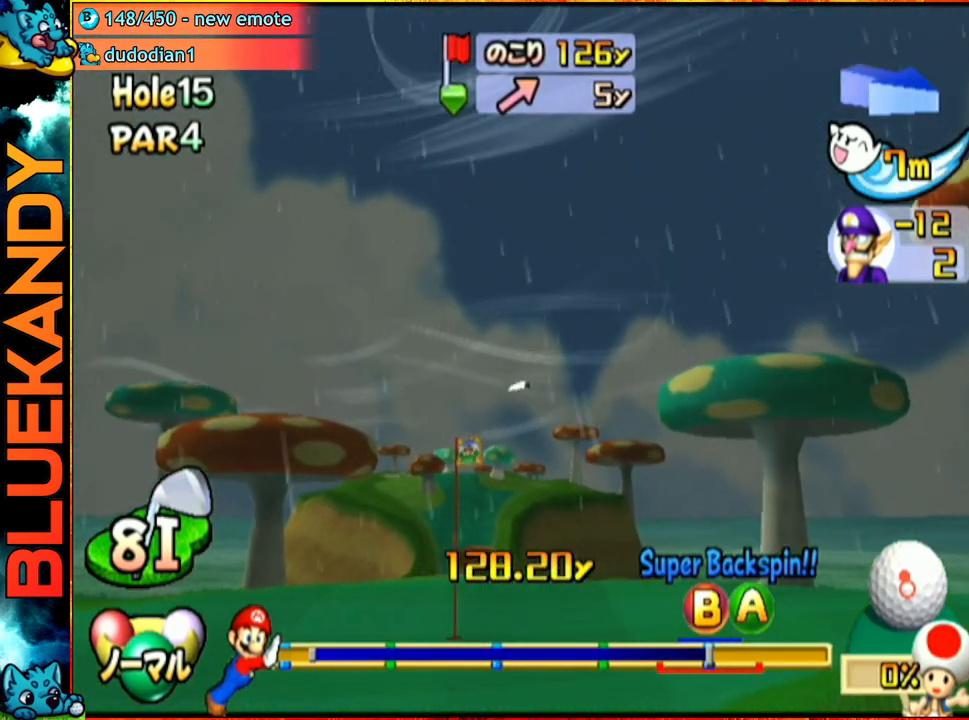
{"buttons": ["A"], "left_stick": "left", "right_stick": "center", "events": []}
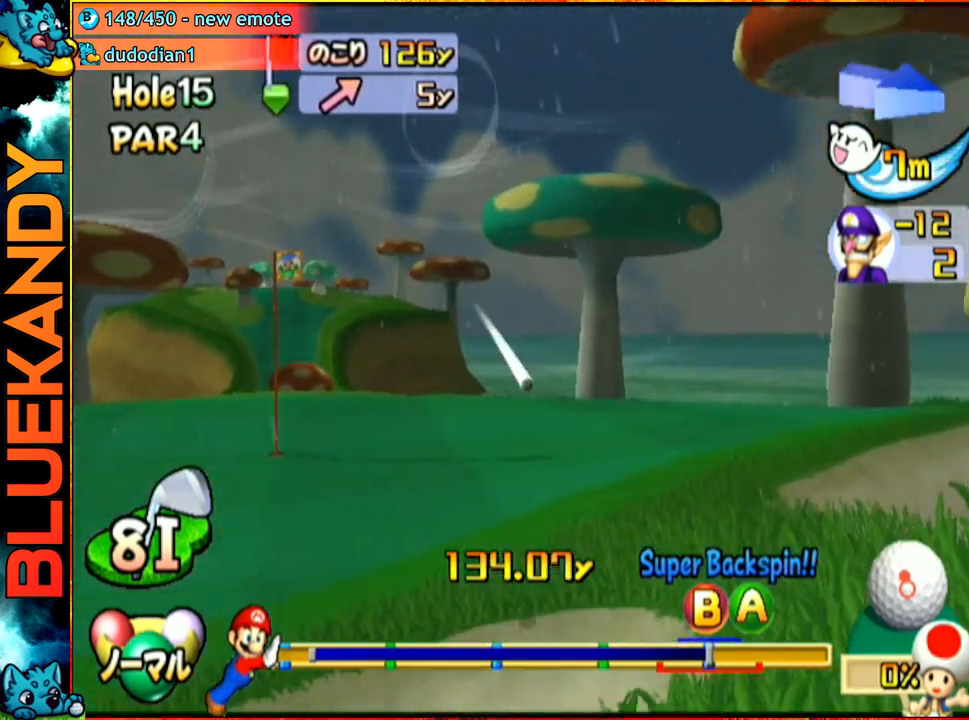
{"buttons": ["A"], "left_stick": "left", "right_stick": "center", "events": []}
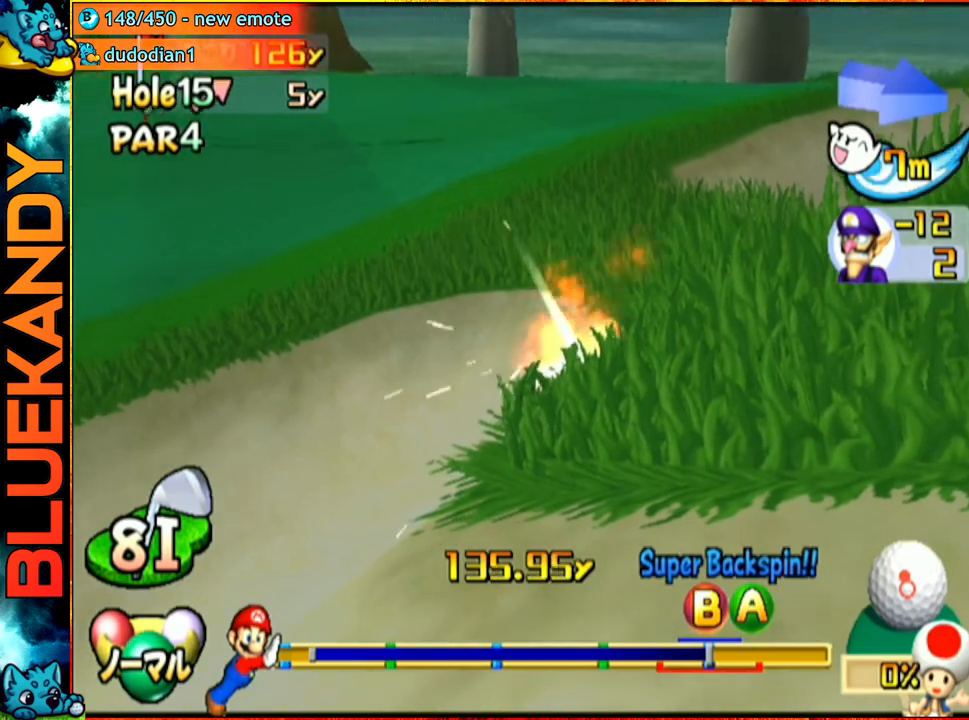
{"buttons": ["A"], "left_stick": "center", "right_stick": "center", "events": [[483, "left_stick", "center"]]}
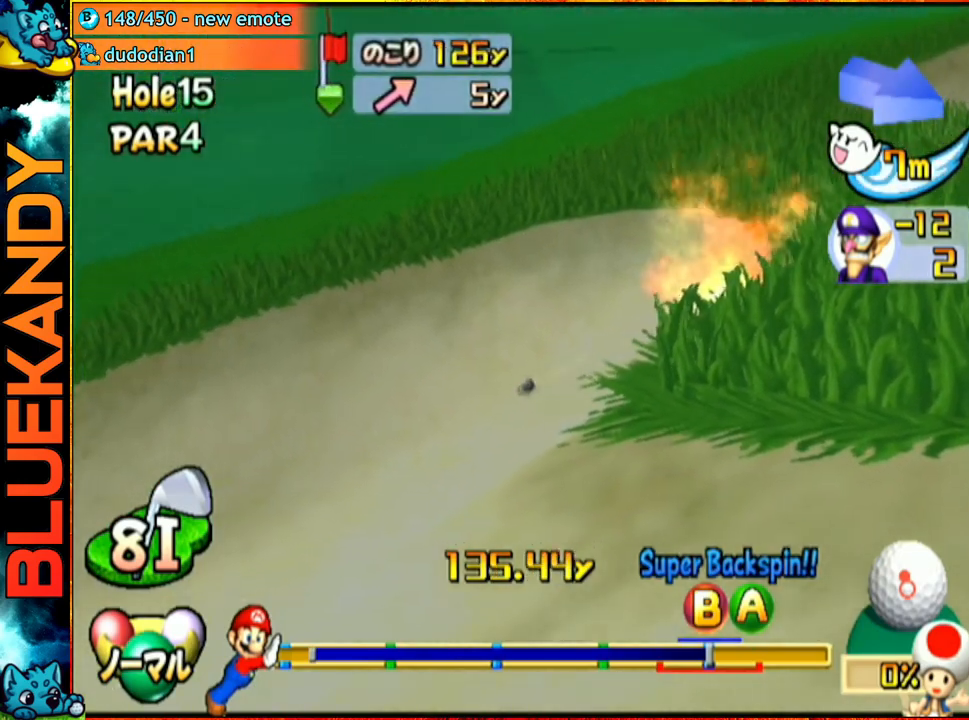
{"buttons": [], "left_stick": "center", "right_stick": "center", "events": [[300, "A", "up"]]}
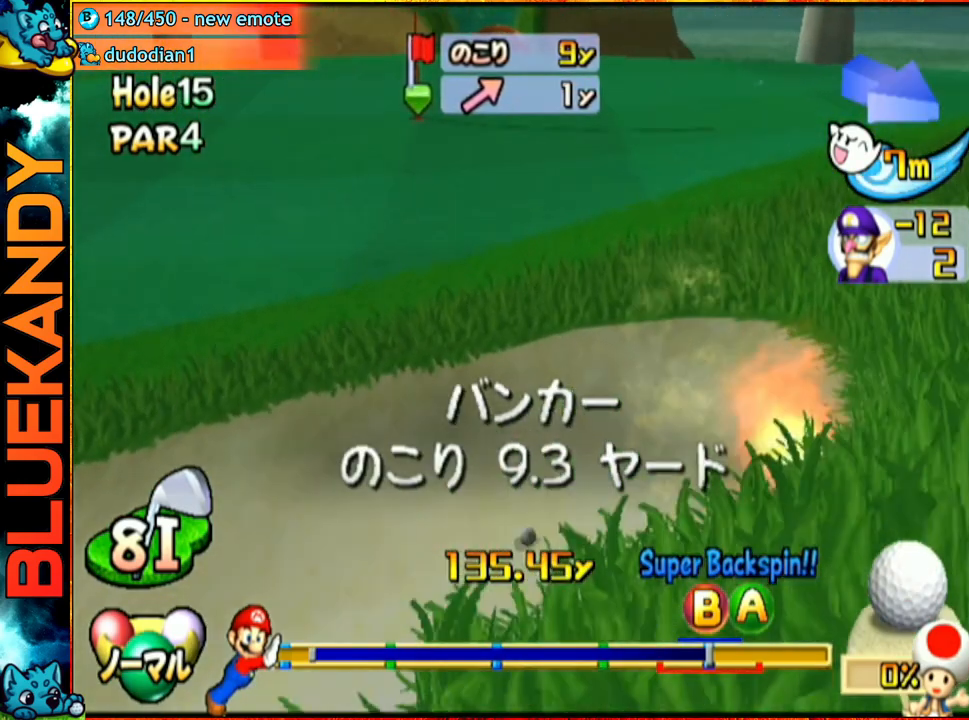
{"buttons": [], "left_stick": "center", "right_stick": "center", "events": []}
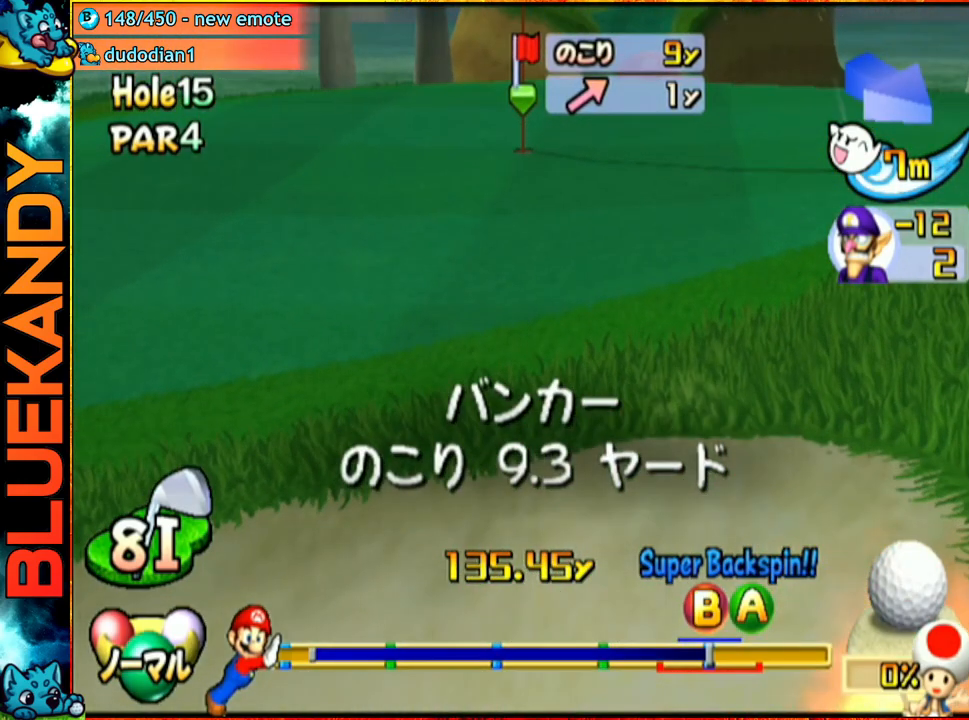
{"buttons": [], "left_stick": "center", "right_stick": "center", "events": []}
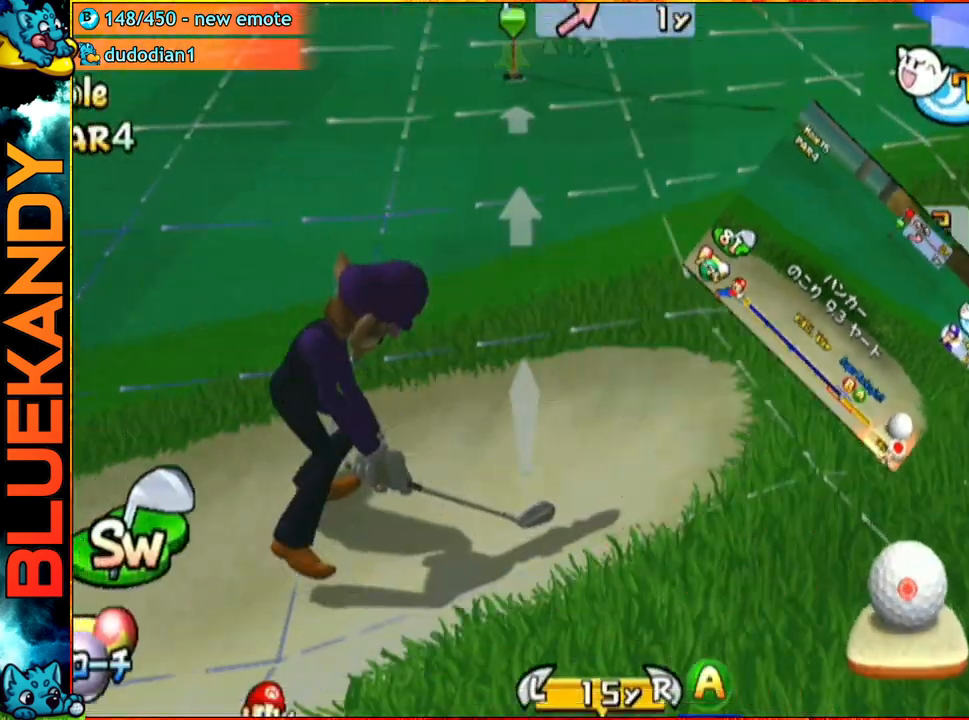
{"buttons": [], "left_stick": "center", "right_stick": "center", "events": [[133, "A", "down"], [233, "A", "up"], [317, "B", "down"], [483, "B", "up"]]}
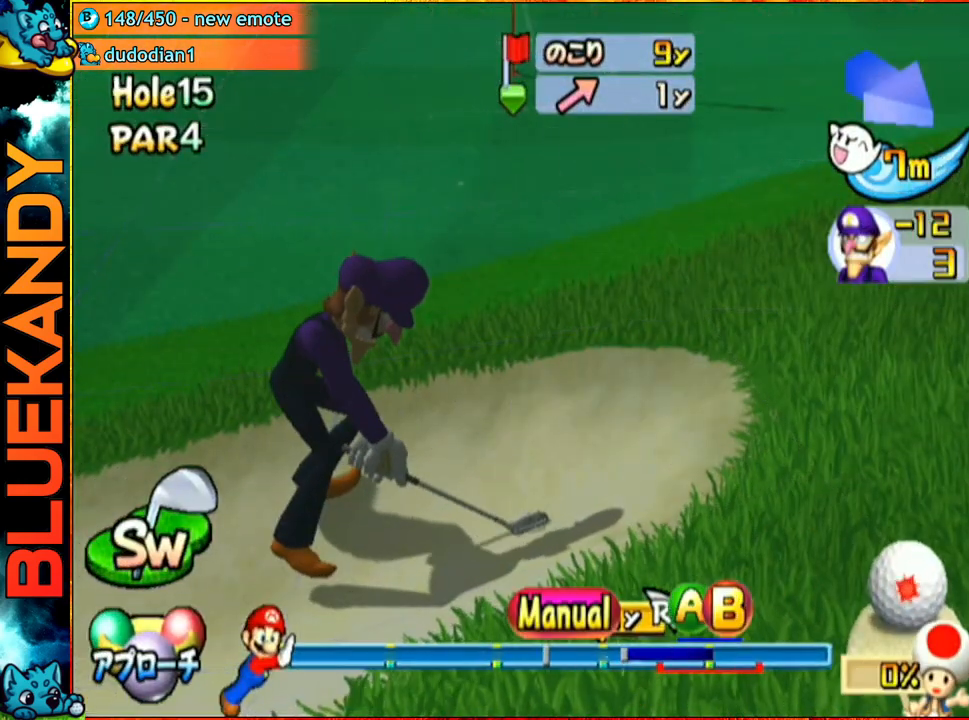
{"buttons": [], "left_stick": "up", "right_stick": "center", "events": [[333, "left_stick", "up"]]}
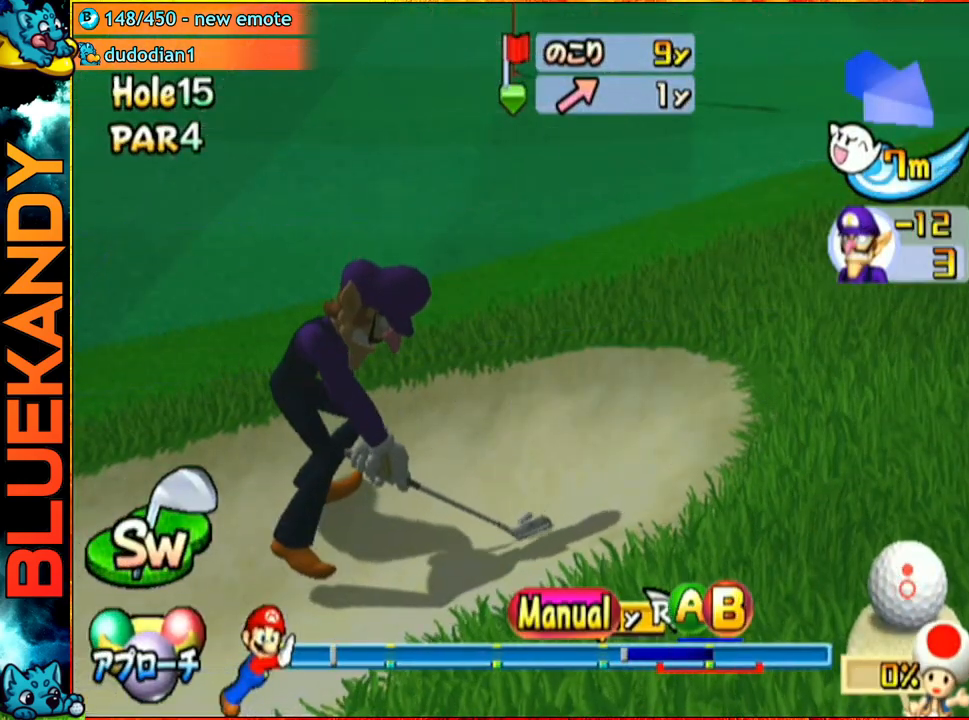
{"buttons": [], "left_stick": "up", "right_stick": "center", "events": []}
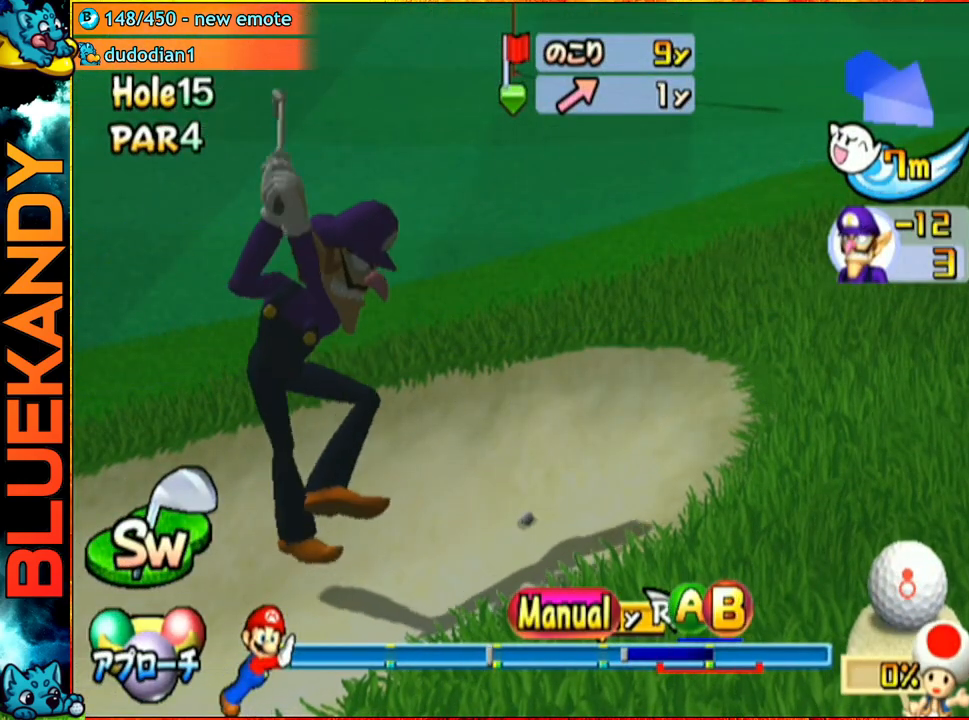
{"buttons": [], "left_stick": "up", "right_stick": "center", "events": []}
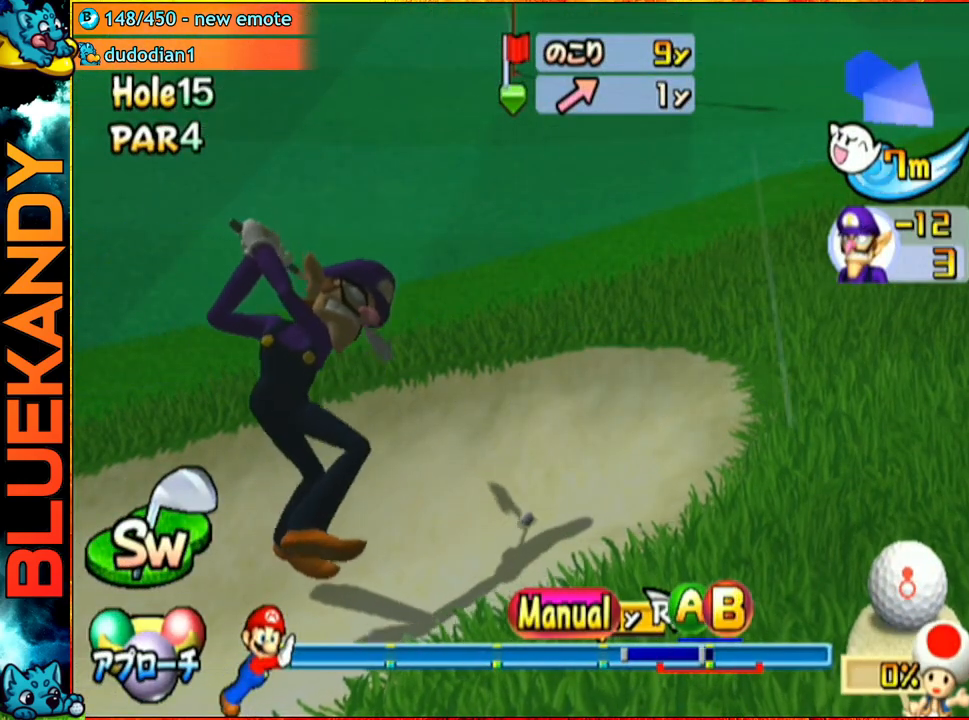
{"buttons": ["A"], "left_stick": "center", "right_stick": "center", "events": [[17, "A", "down"], [100, "left_stick", "center"]]}
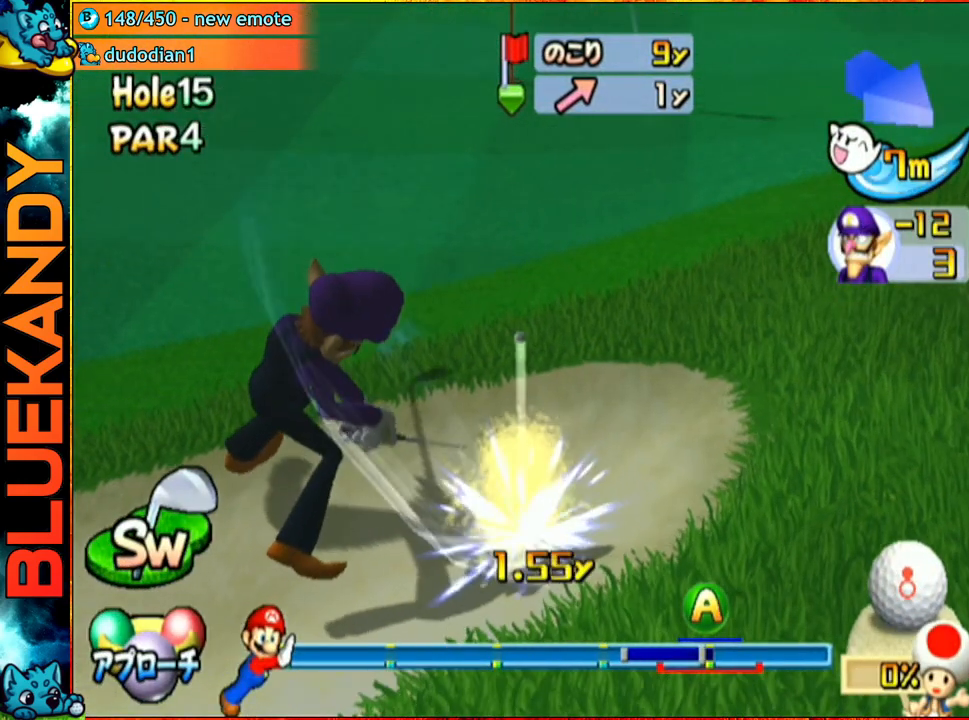
{"buttons": ["A"], "left_stick": "center", "right_stick": "center", "events": []}
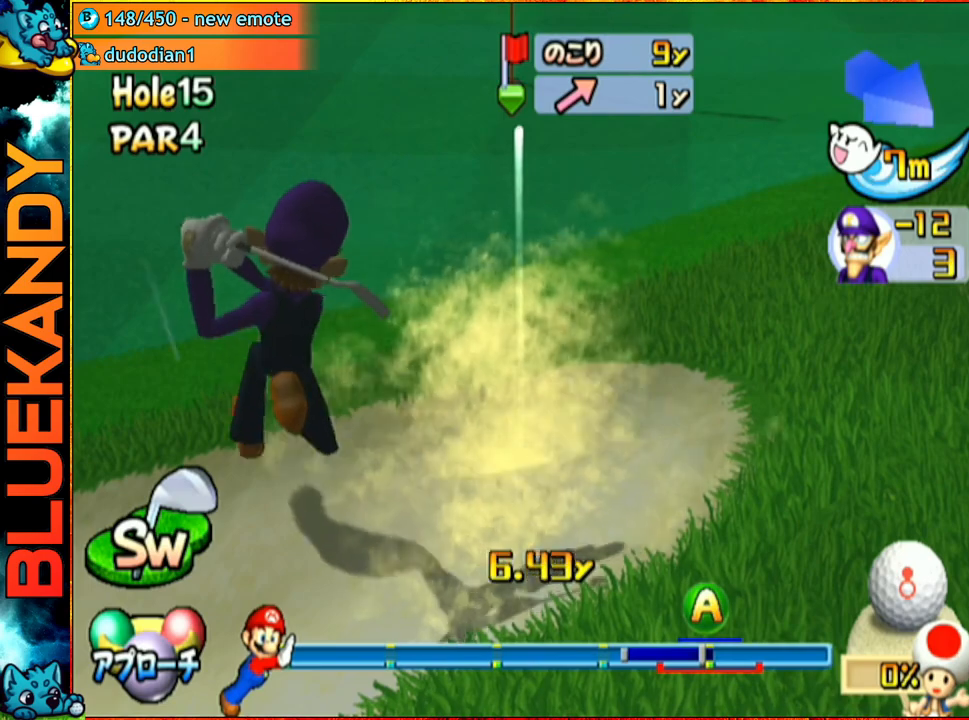
{"buttons": ["A"], "left_stick": "center", "right_stick": "center", "events": []}
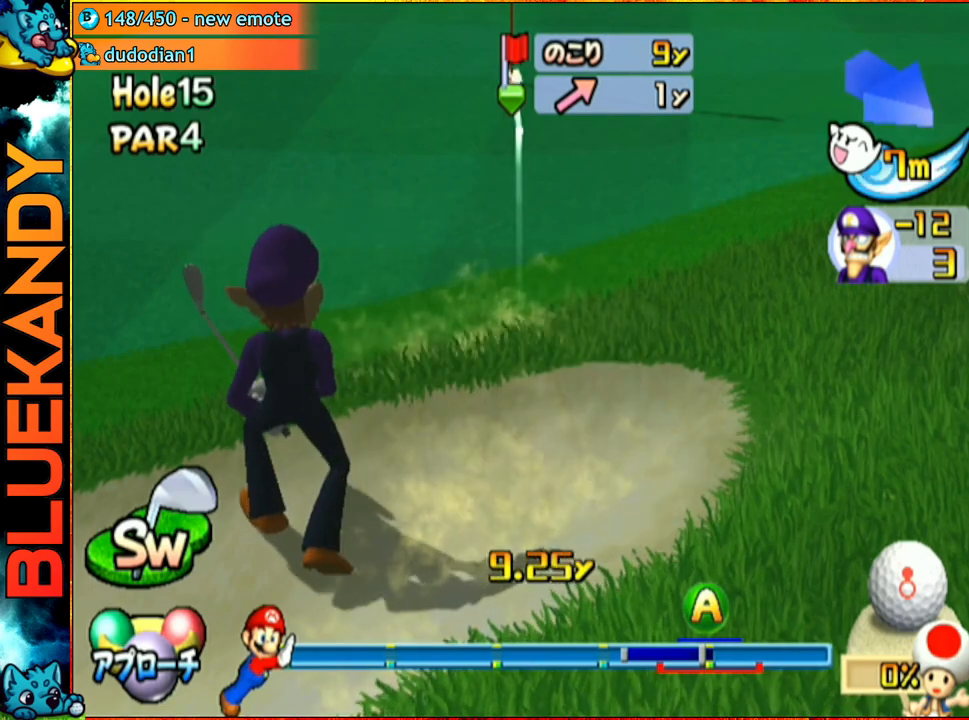
{"buttons": ["A"], "left_stick": "center", "right_stick": "center", "events": []}